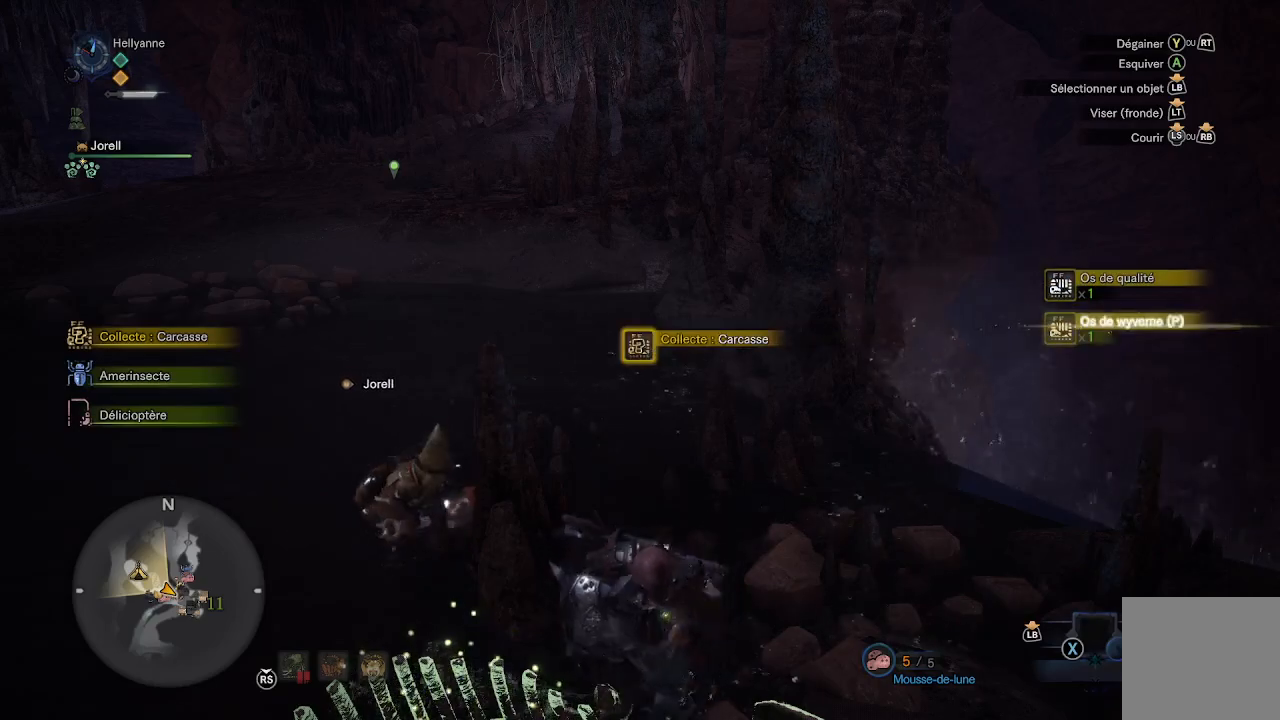
Gameplay with a controller (Xbox layout); each line is a JSON object with the inputs held at the frame after it. "events" lists button and stick changes between this image and that frame as [ms after this image, input, new state], when the widget could be followed in between.
{"buttons": ["B"], "left_stick": "center", "right_stick": "center", "events": []}
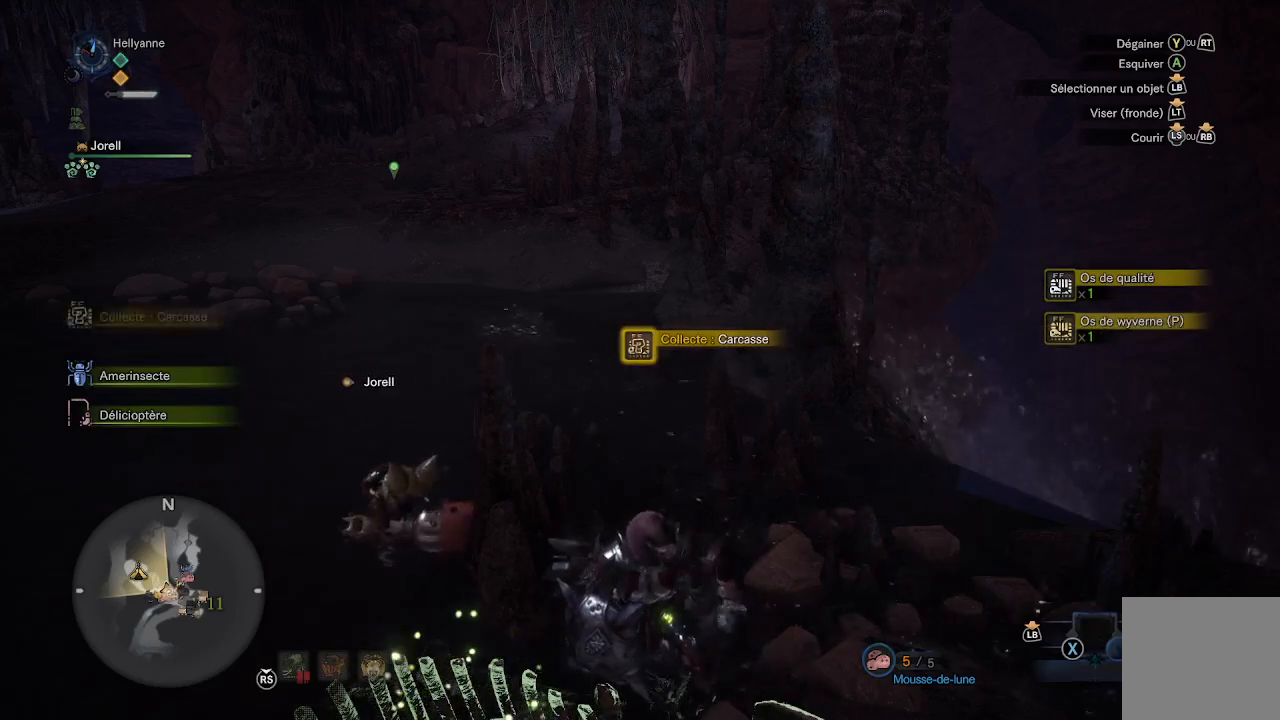
{"buttons": ["B"], "left_stick": "up", "right_stick": "center", "events": [[383, "left_stick", "up"]]}
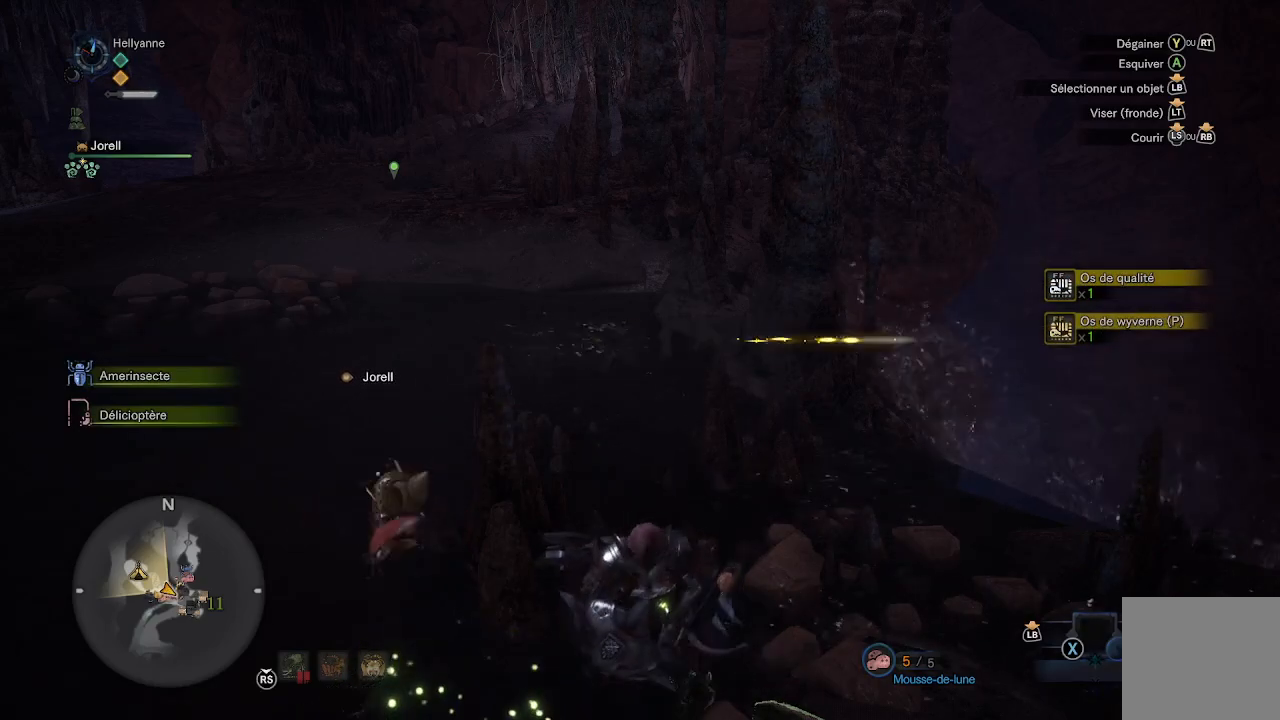
{"buttons": [], "left_stick": "up", "right_stick": "up-left", "events": [[217, "B", "up"], [400, "right_stick", "up-left"]]}
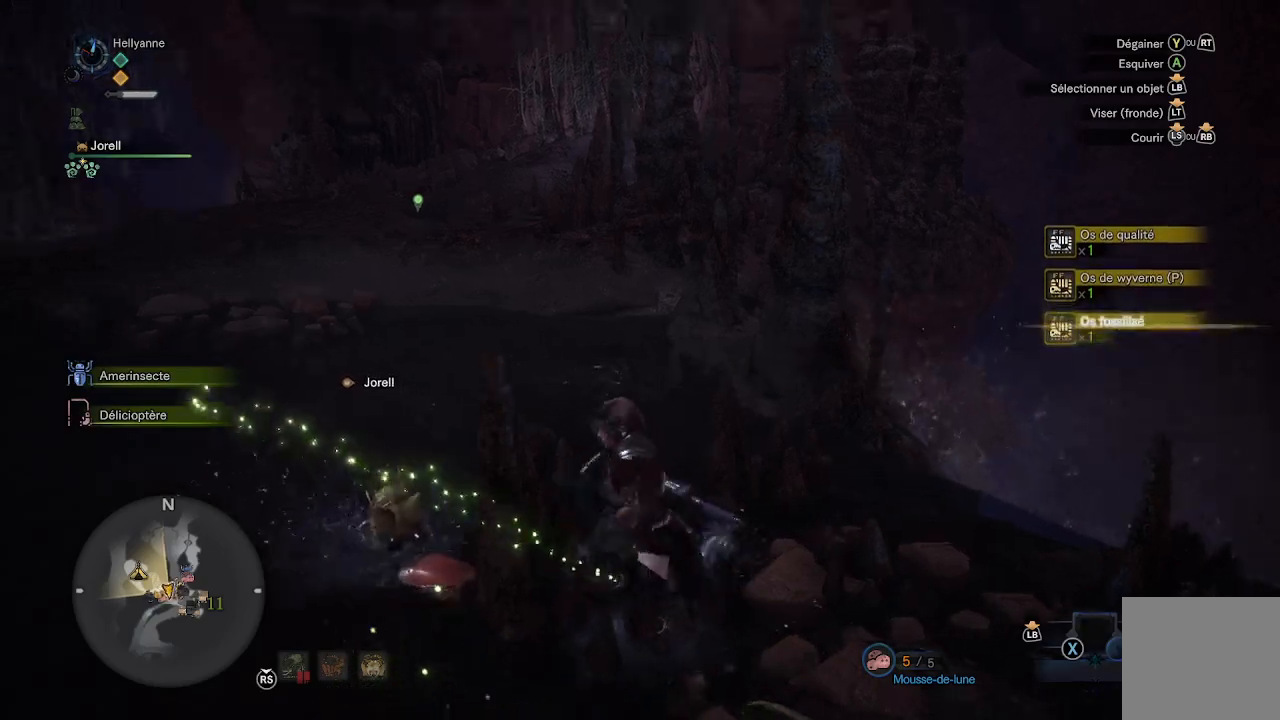
{"buttons": [], "left_stick": "up", "right_stick": "left", "events": [[67, "L3", "down"], [167, "right_stick", "center"], [200, "L3", "up"], [417, "right_stick", "left"]]}
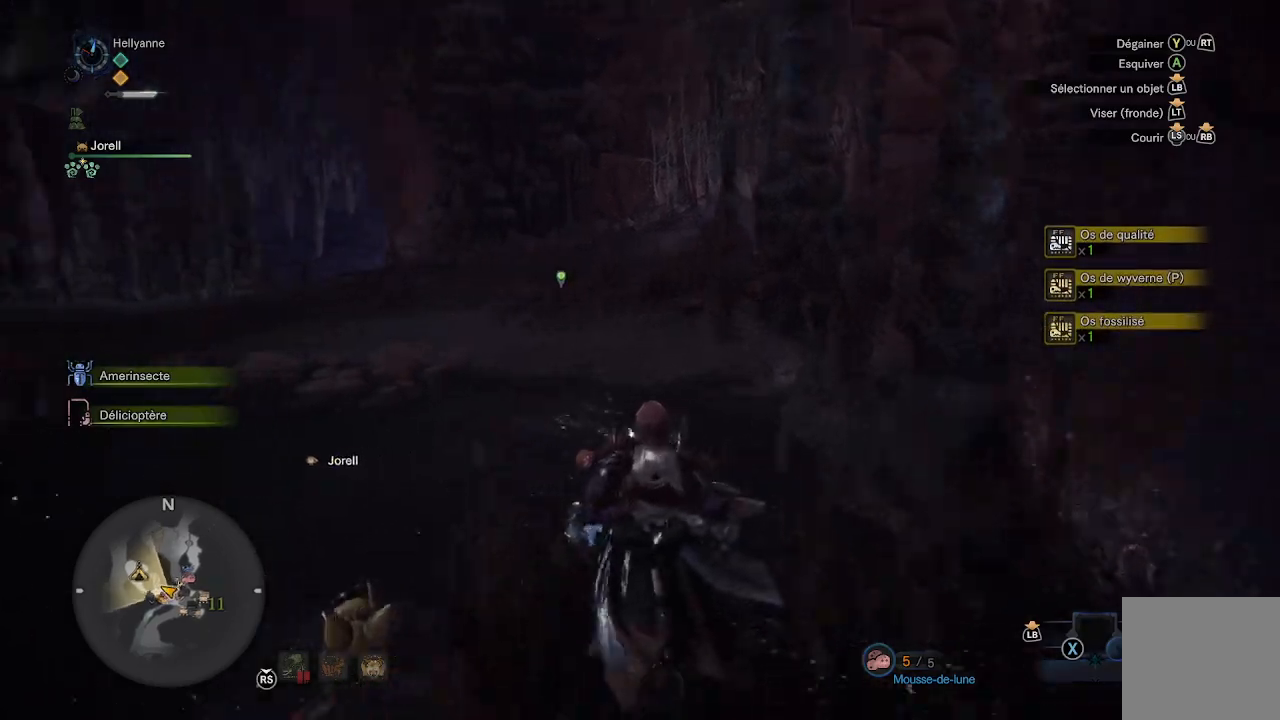
{"buttons": [], "left_stick": "up", "right_stick": "center", "events": [[117, "right_stick", "center"]]}
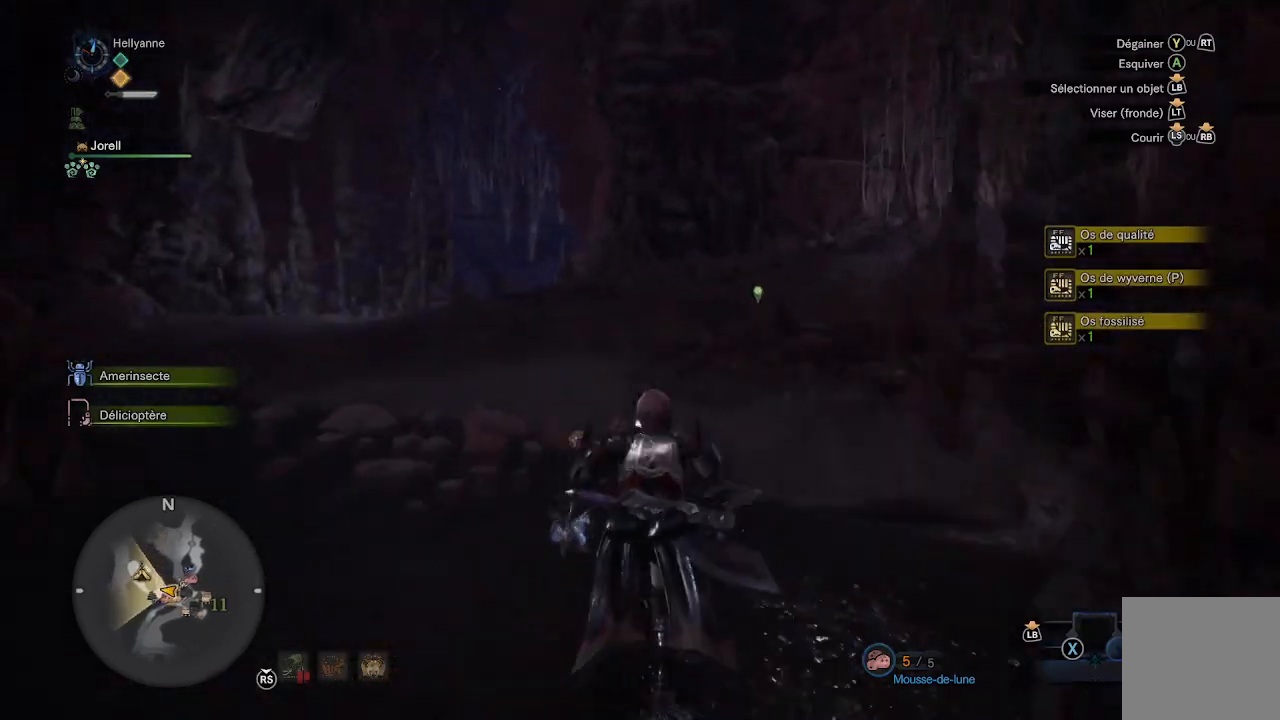
{"buttons": [], "left_stick": "up", "right_stick": "center", "events": [[50, "right_stick", "up-right"], [200, "right_stick", "center"]]}
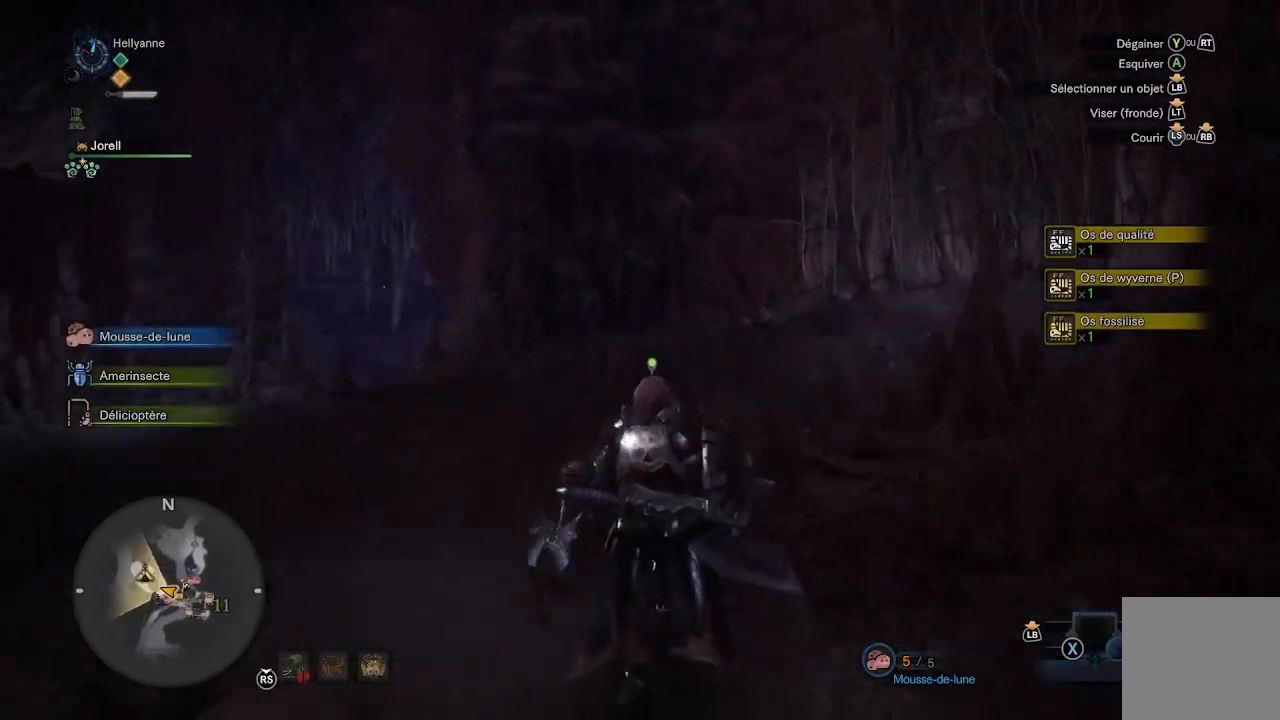
{"buttons": [], "left_stick": "up", "right_stick": "down", "events": [[67, "right_stick", "down"], [267, "right_stick", "center"], [500, "right_stick", "down"]]}
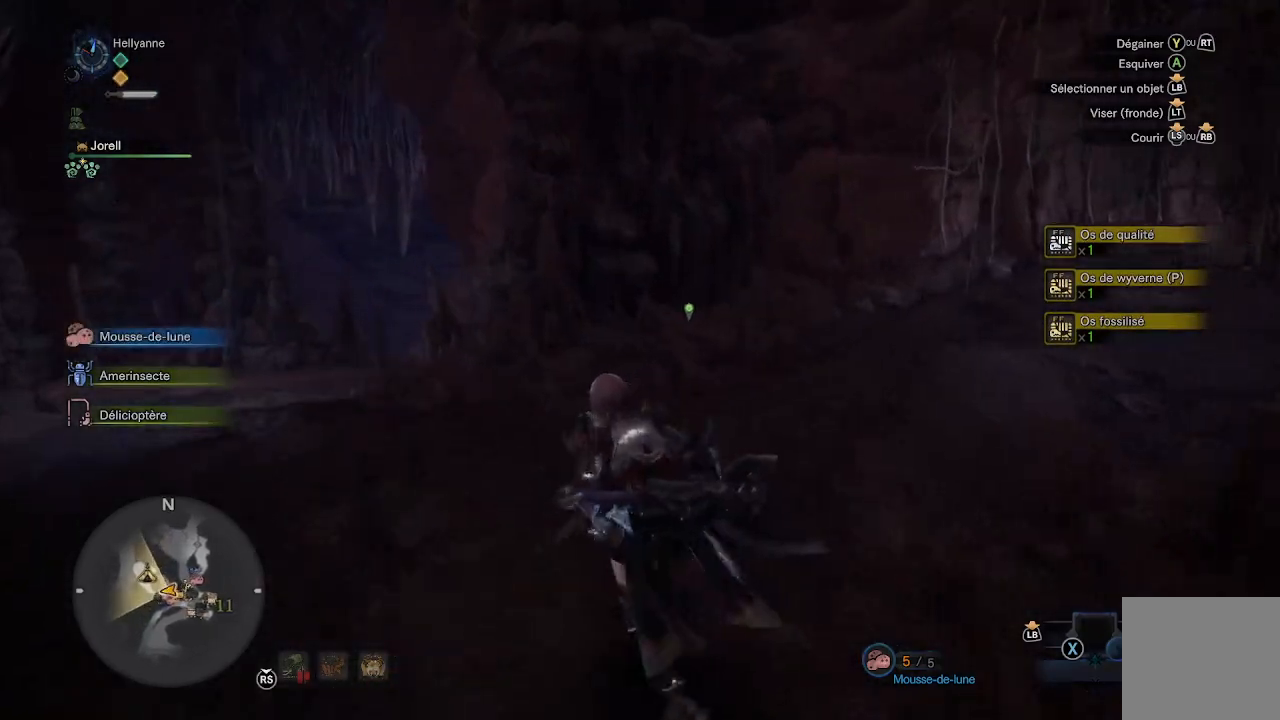
{"buttons": [], "left_stick": "up-left", "right_stick": "down-right", "events": [[17, "left_stick", "up-left"], [200, "right_stick", "center"], [333, "right_stick", "down-right"]]}
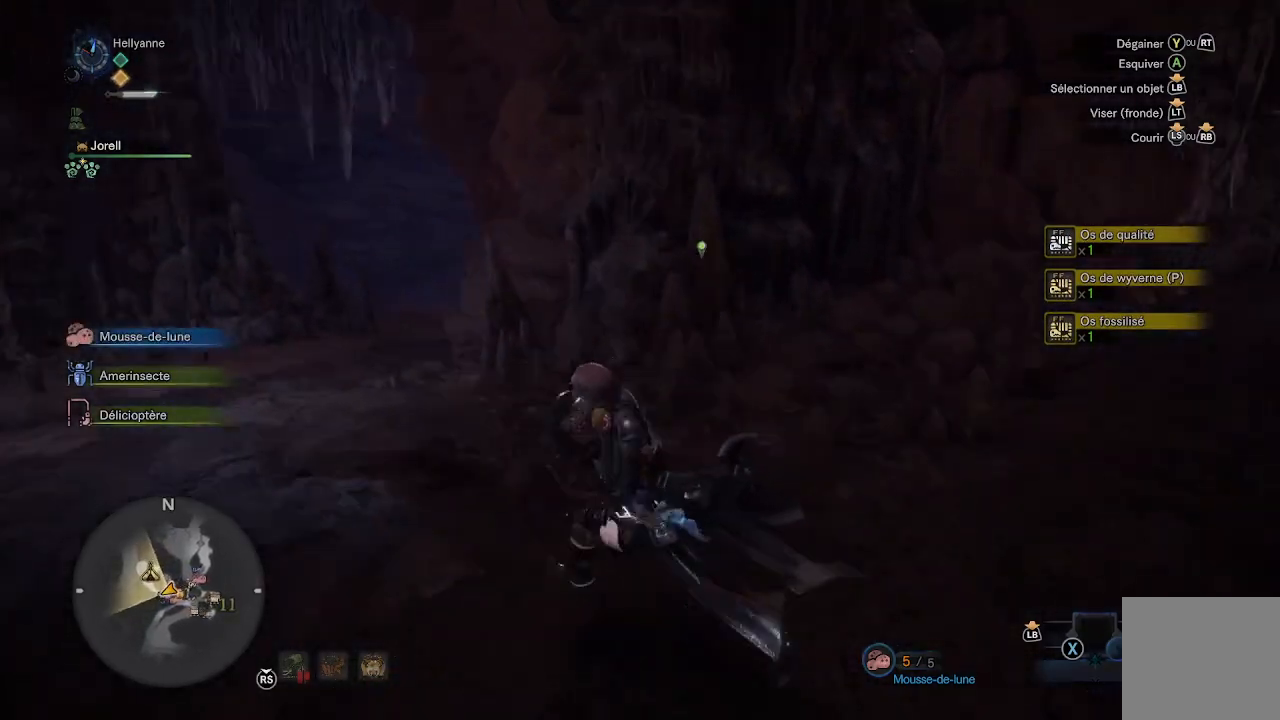
{"buttons": [], "left_stick": "up-left", "right_stick": "down-right", "events": []}
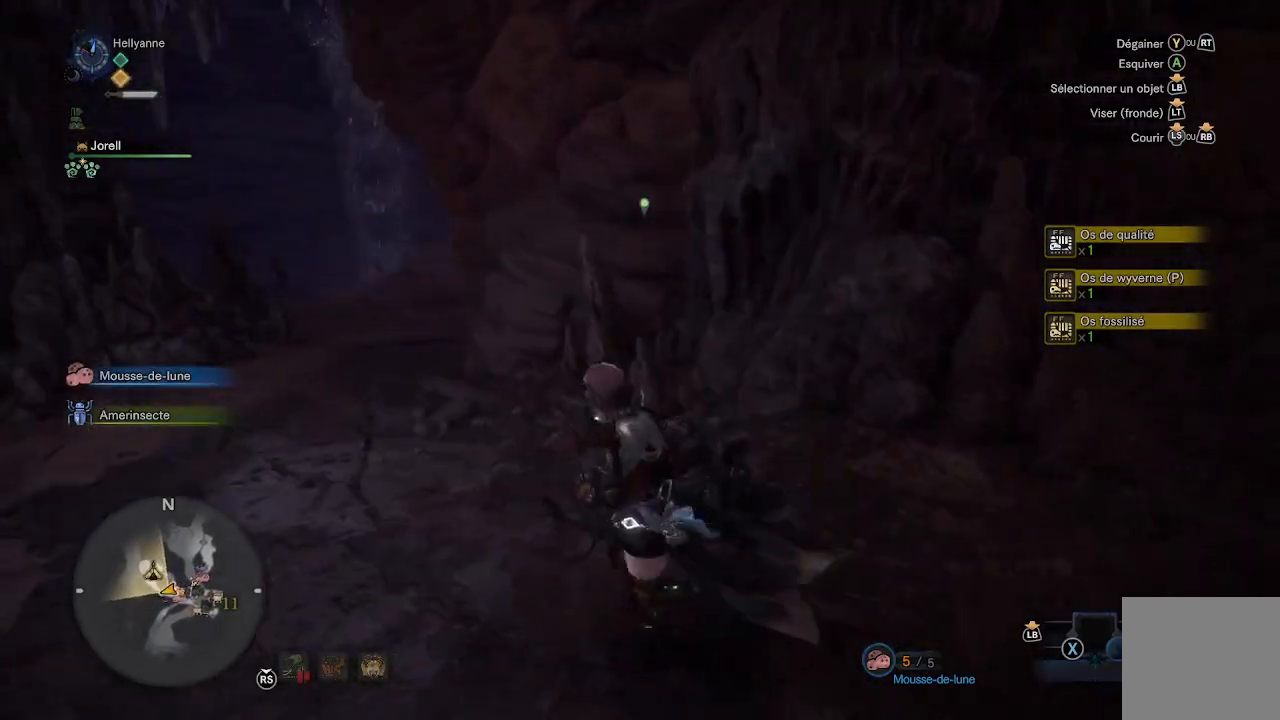
{"buttons": [], "left_stick": "up-right", "right_stick": "right", "events": [[50, "right_stick", "right"], [67, "left_stick", "right"], [383, "left_stick", "up-right"]]}
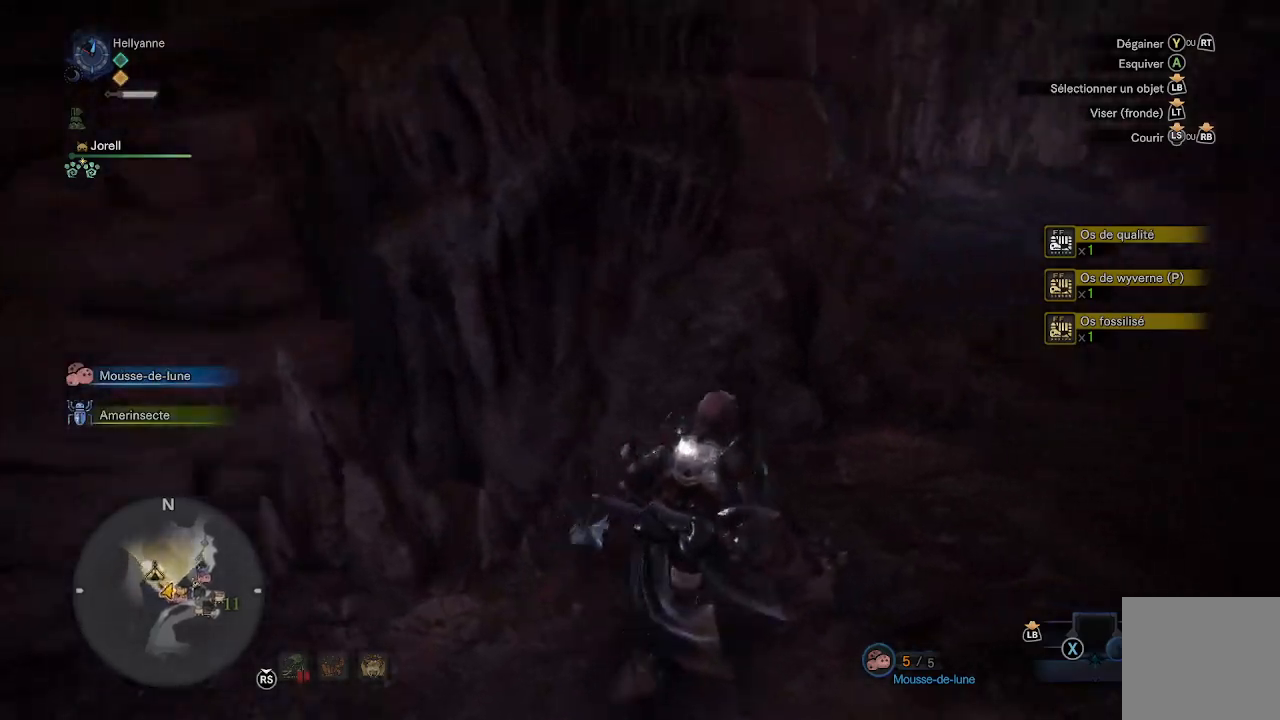
{"buttons": [], "left_stick": "up-right", "right_stick": "center", "events": [[100, "right_stick", "up-right"], [300, "right_stick", "center"]]}
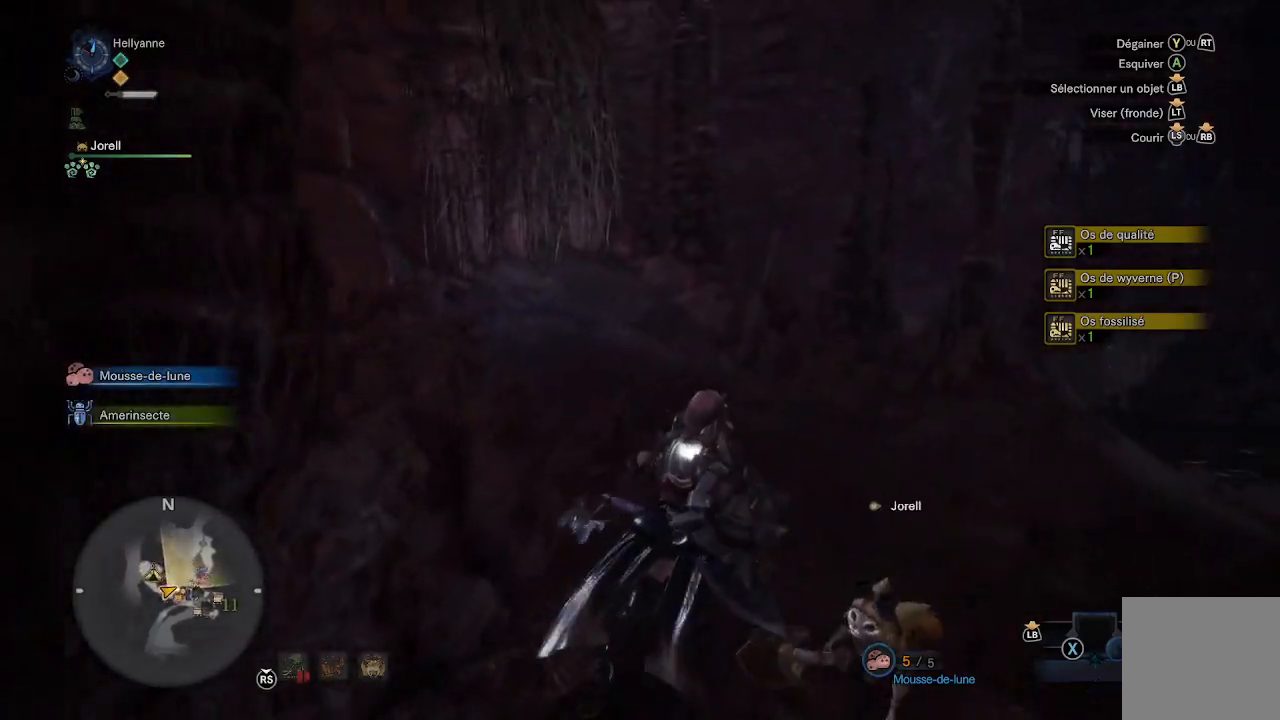
{"buttons": [], "left_stick": "up", "right_stick": "center", "events": [[133, "left_stick", "up"], [133, "right_stick", "up-left"], [400, "right_stick", "center"]]}
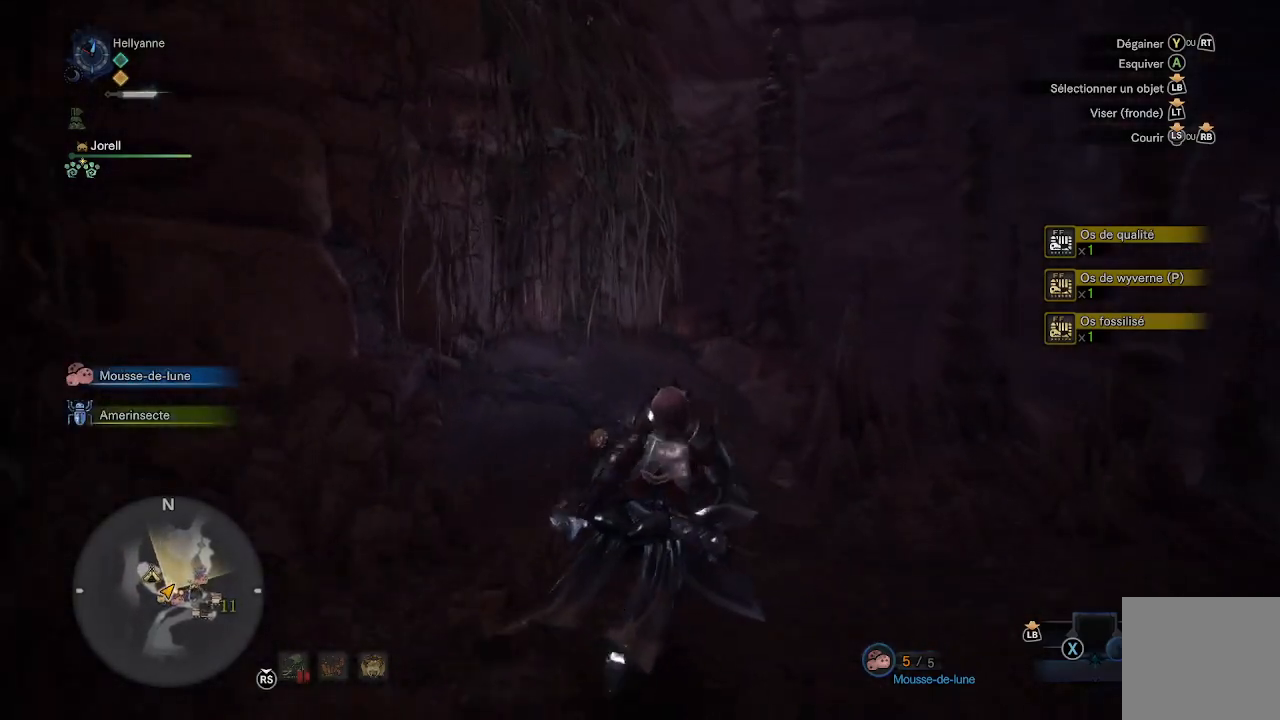
{"buttons": [], "left_stick": "up", "right_stick": "up-left", "events": [[100, "right_stick", "up-left"], [317, "right_stick", "center"], [500, "right_stick", "up-left"]]}
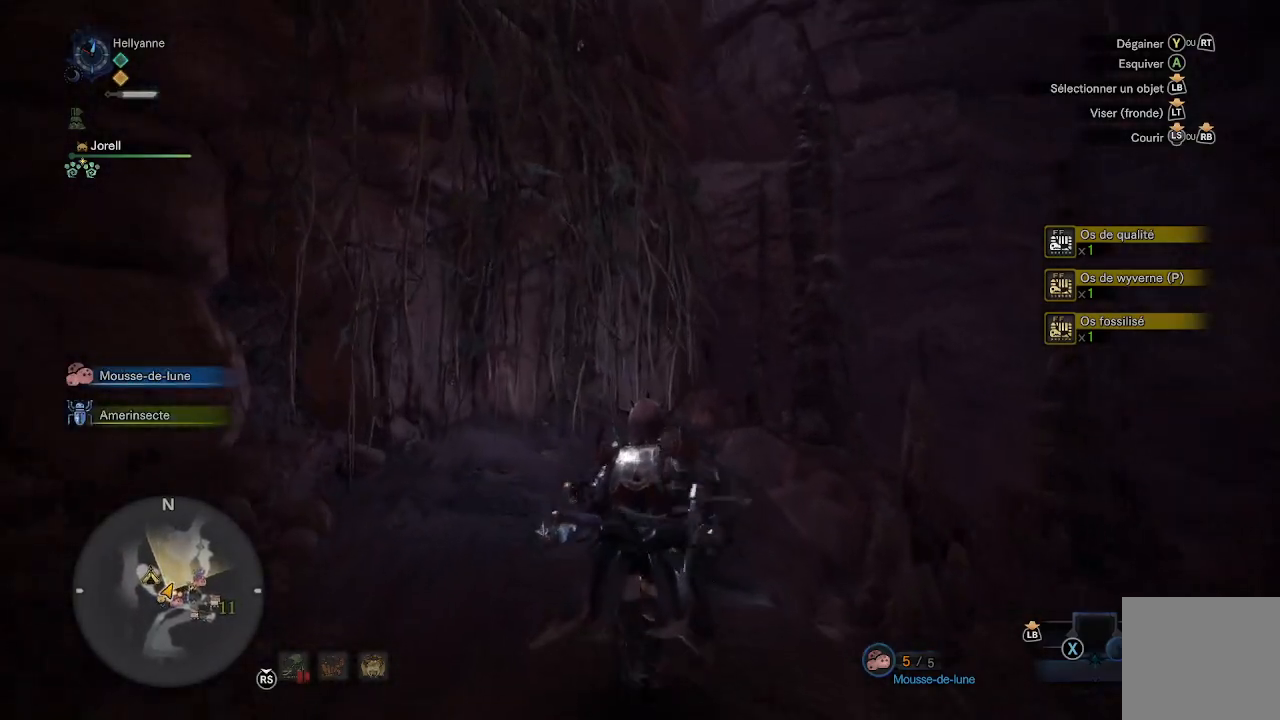
{"buttons": [], "left_stick": "up", "right_stick": "up-left", "events": [[250, "right_stick", "center"], [400, "right_stick", "up-left"]]}
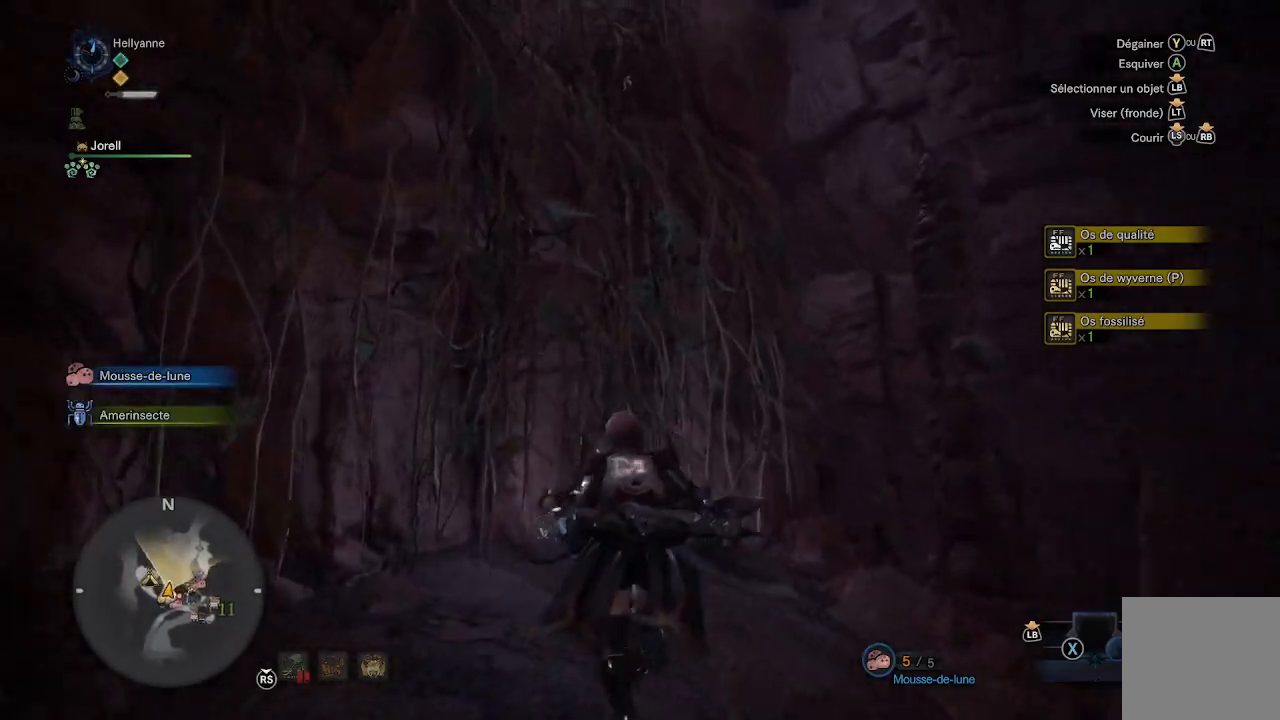
{"buttons": ["A"], "left_stick": "up", "right_stick": "center", "events": [[367, "right_stick", "center"], [467, "A", "down"]]}
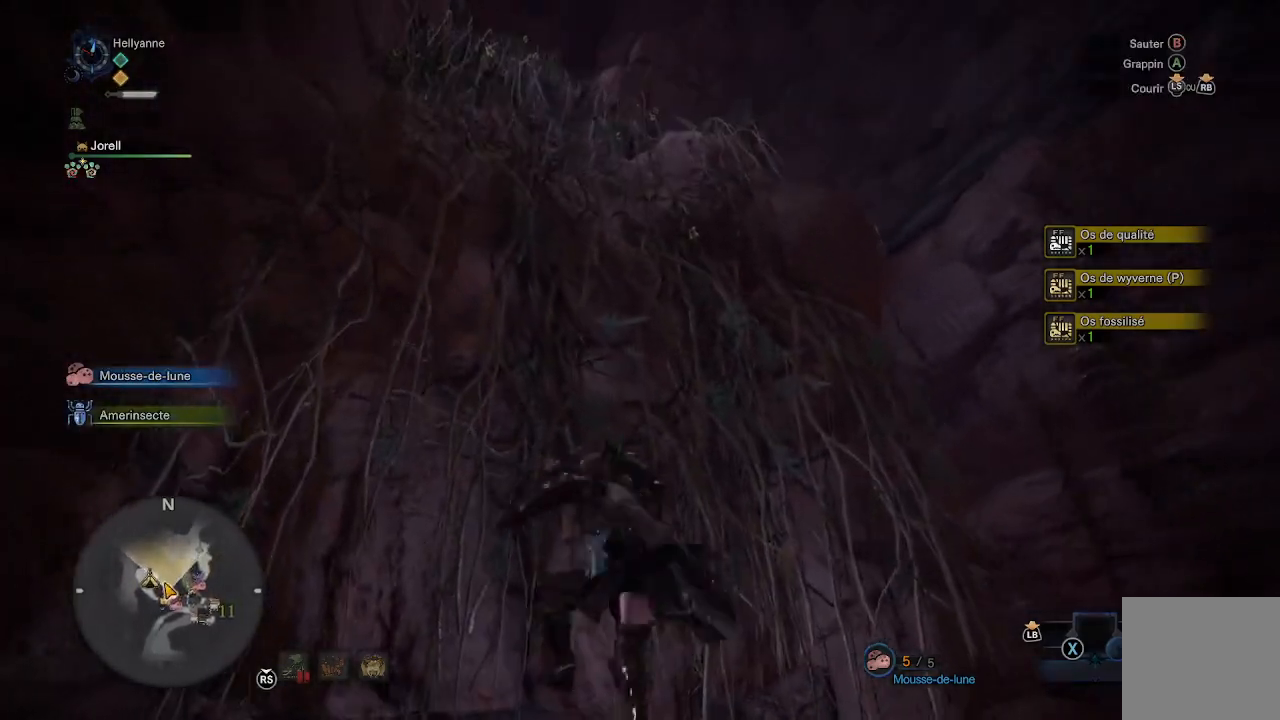
{"buttons": [], "left_stick": "up", "right_stick": "down-left", "events": [[67, "A", "up"], [133, "A", "down"], [233, "A", "up"], [367, "right_stick", "down-left"]]}
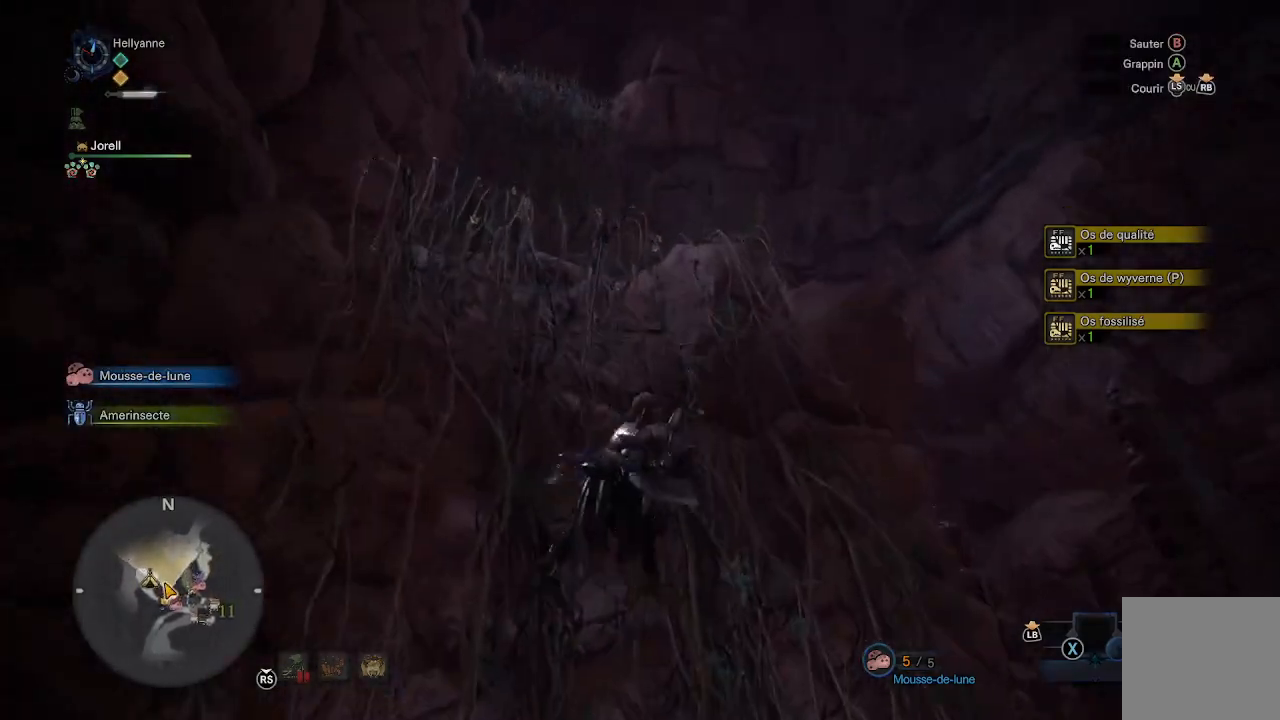
{"buttons": [], "left_stick": "up", "right_stick": "center", "events": [[67, "right_stick", "center"], [233, "A", "down"], [267, "A", "up"], [367, "A", "down"], [467, "A", "up"]]}
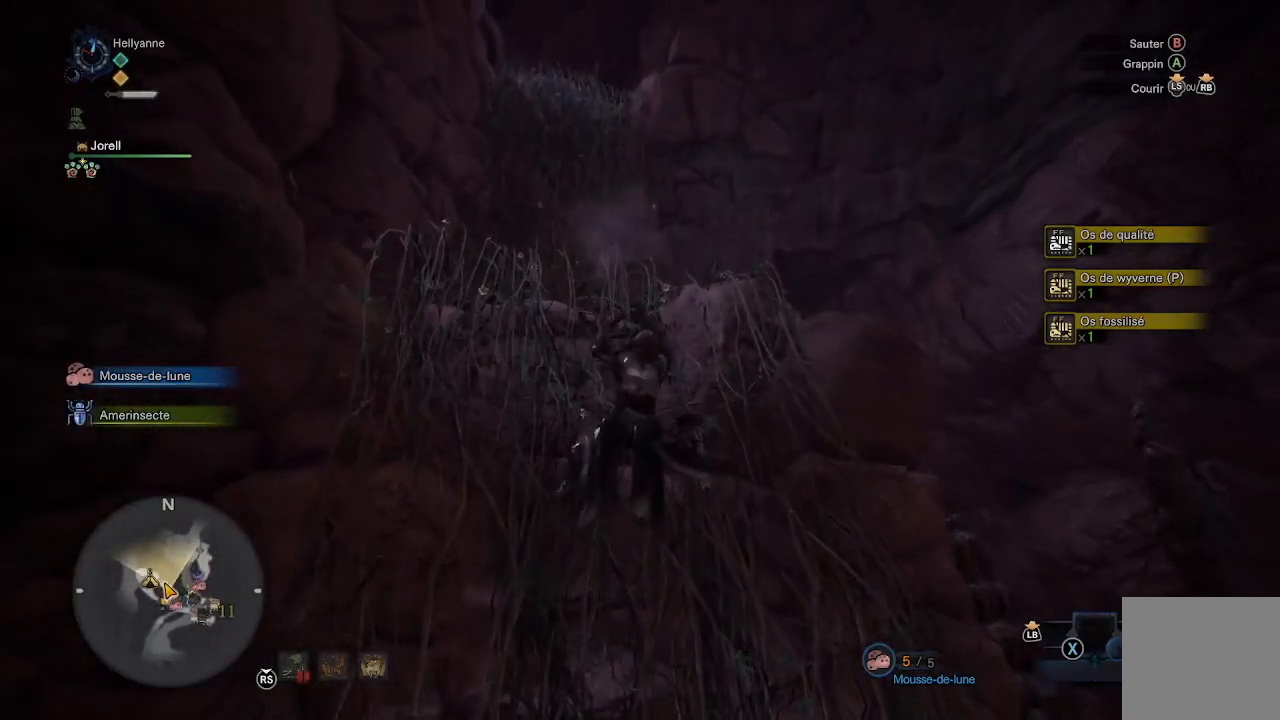
{"buttons": [], "left_stick": "up", "right_stick": "center", "events": [[17, "A", "down"], [133, "A", "up"], [167, "A", "down"], [267, "A", "up"], [367, "A", "down"], [467, "A", "up"]]}
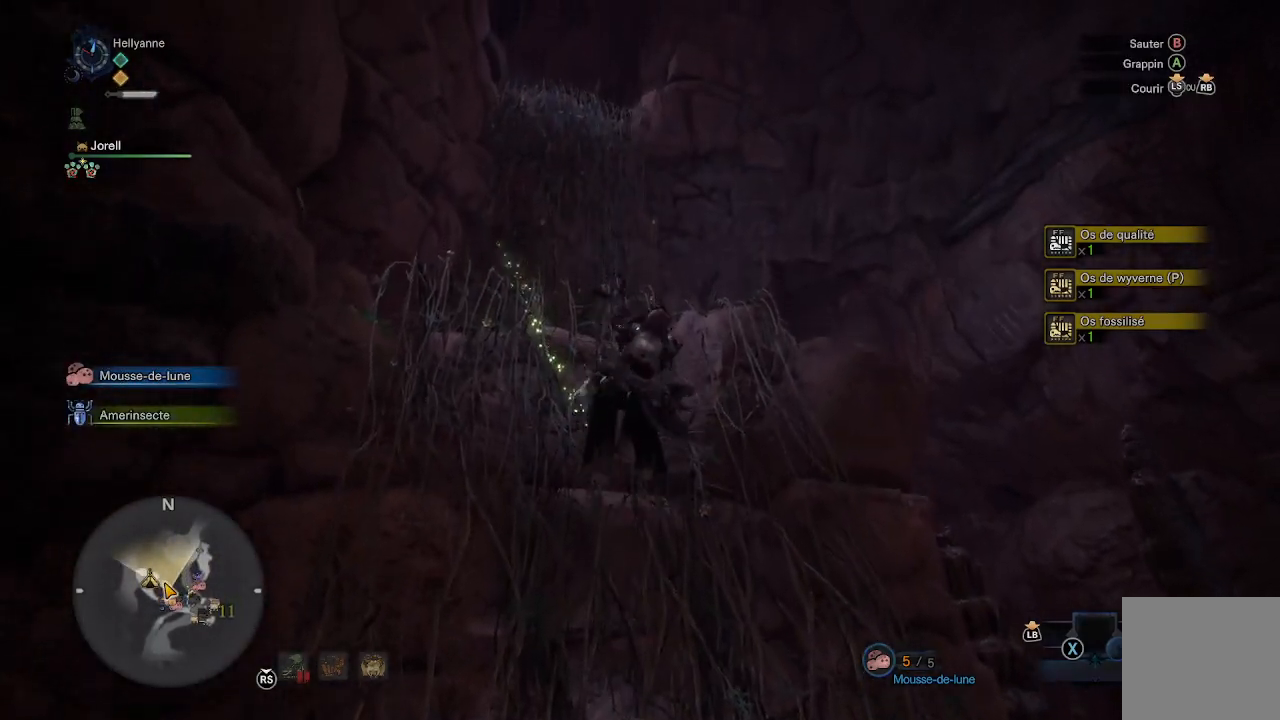
{"buttons": [], "left_stick": "up", "right_stick": "down", "events": [[33, "A", "down"], [100, "A", "up"], [267, "right_stick", "down"]]}
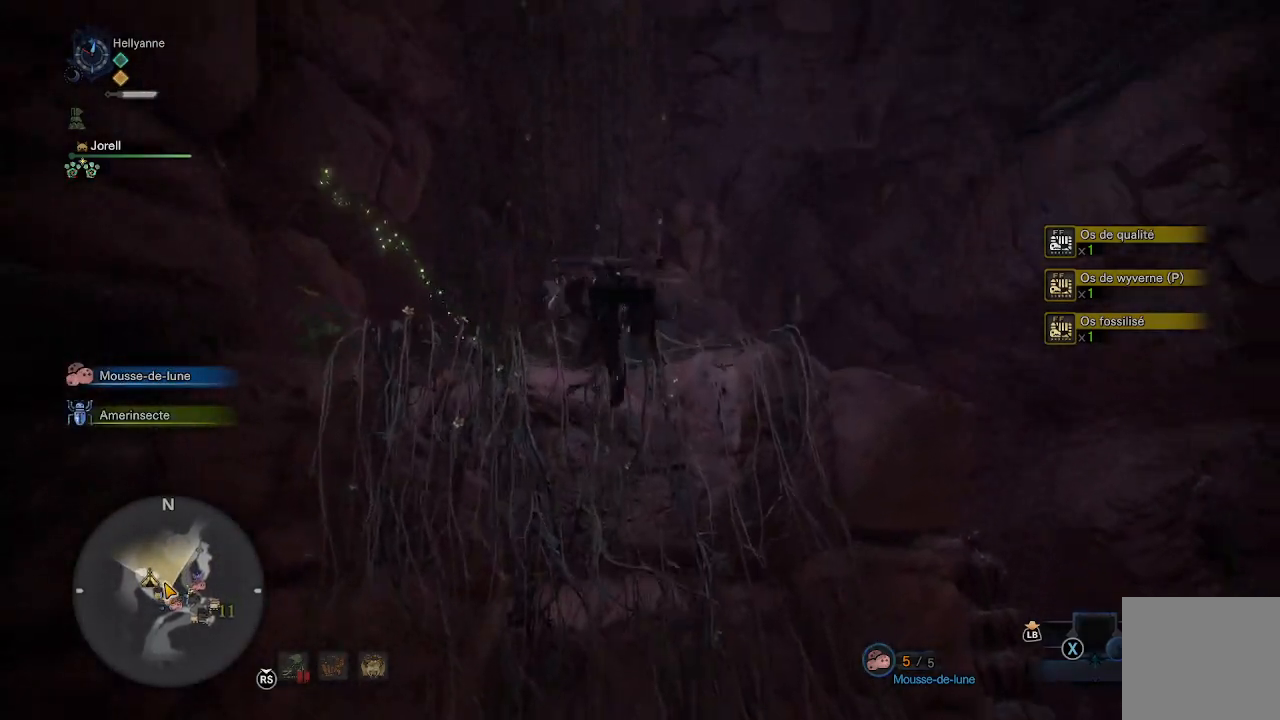
{"buttons": [], "left_stick": "up", "right_stick": "center", "events": [[33, "right_stick", "center"], [233, "right_stick", "down-left"], [467, "right_stick", "center"]]}
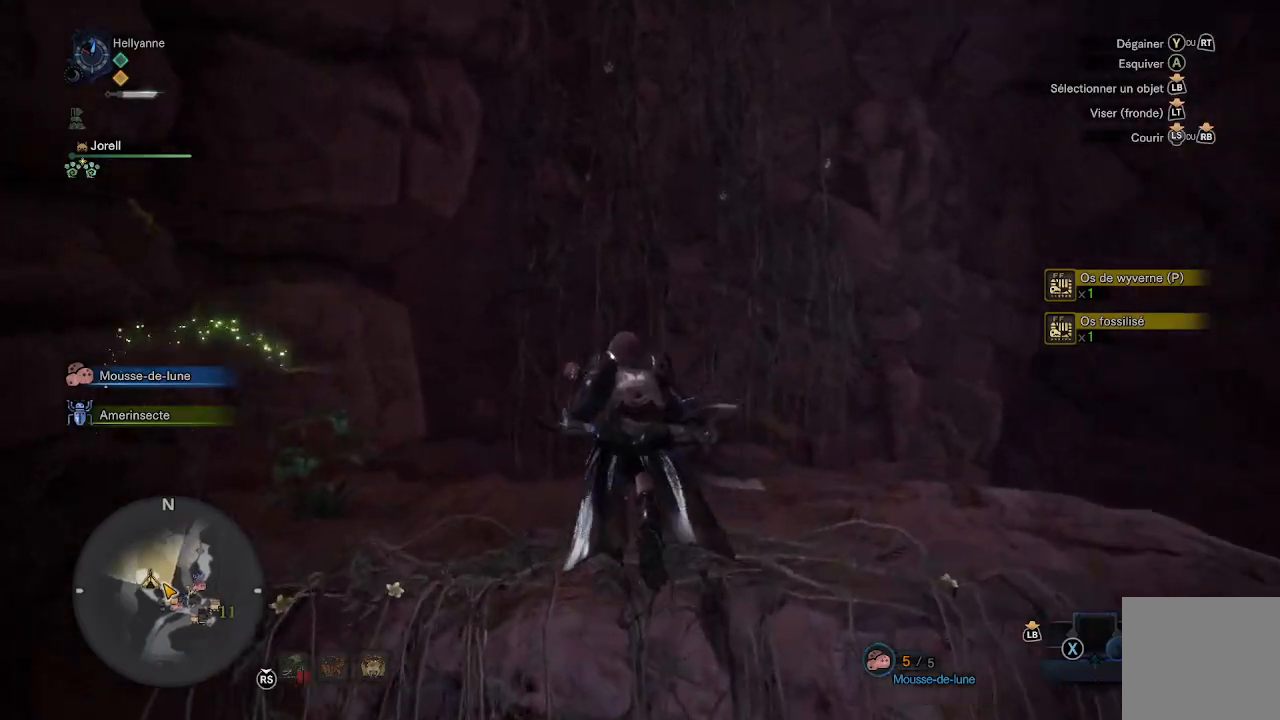
{"buttons": [], "left_stick": "up-left", "right_stick": "center", "events": [[67, "right_stick", "down-left"], [233, "left_stick", "up-left"], [267, "right_stick", "center"]]}
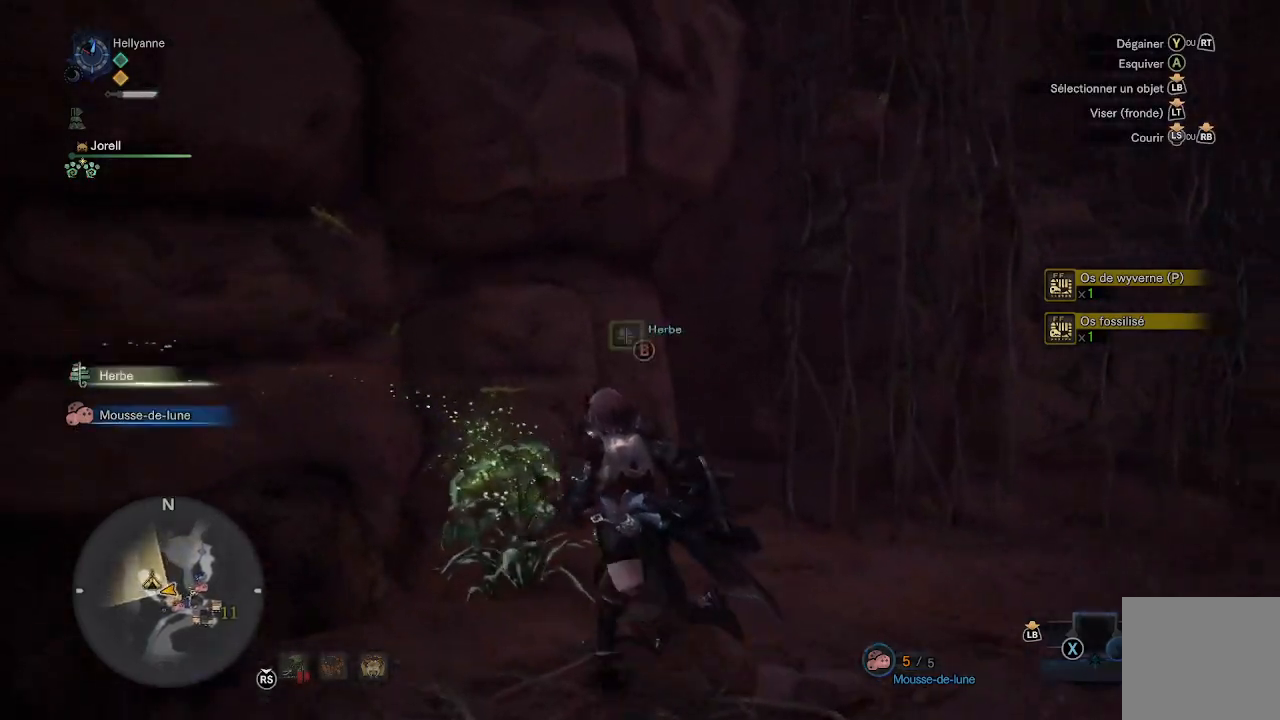
{"buttons": [], "left_stick": "up-right", "right_stick": "up-right", "events": [[67, "B", "down"], [133, "B", "up"], [183, "left_stick", "up"], [200, "B", "down"], [267, "B", "up"], [283, "left_stick", "up-right"], [483, "right_stick", "up-right"]]}
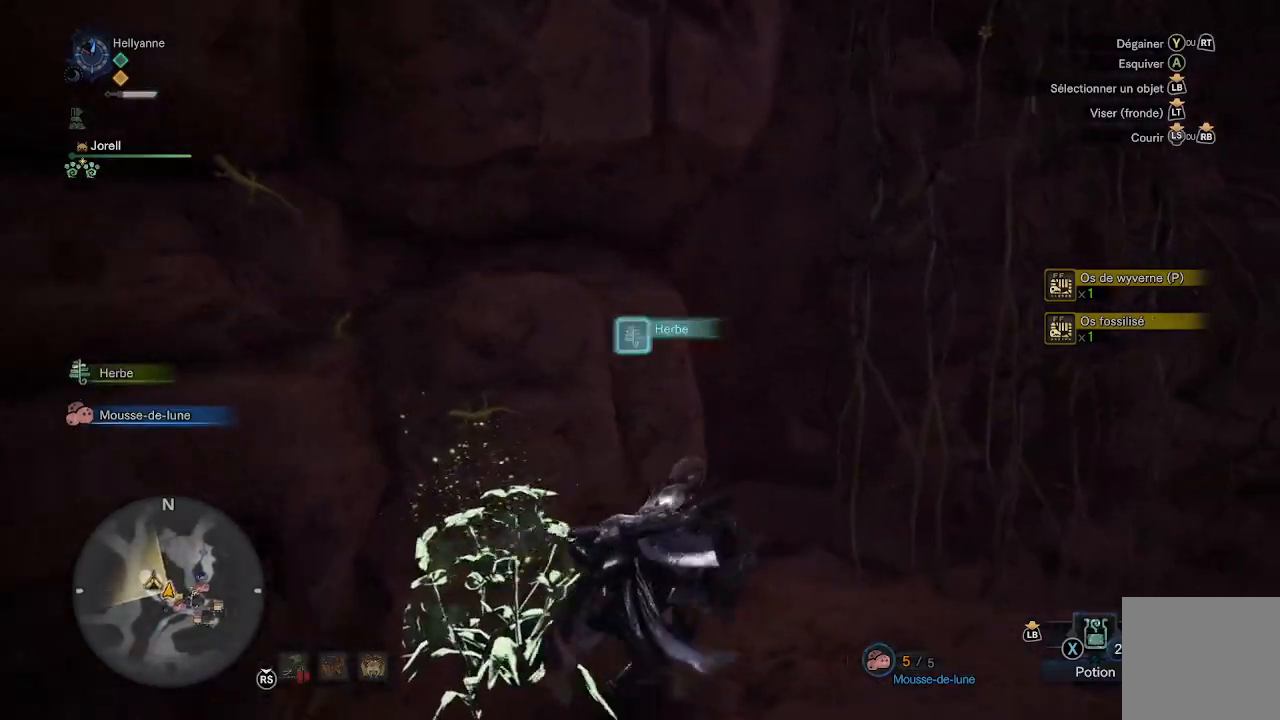
{"buttons": [], "left_stick": "up-right", "right_stick": "up-right", "events": []}
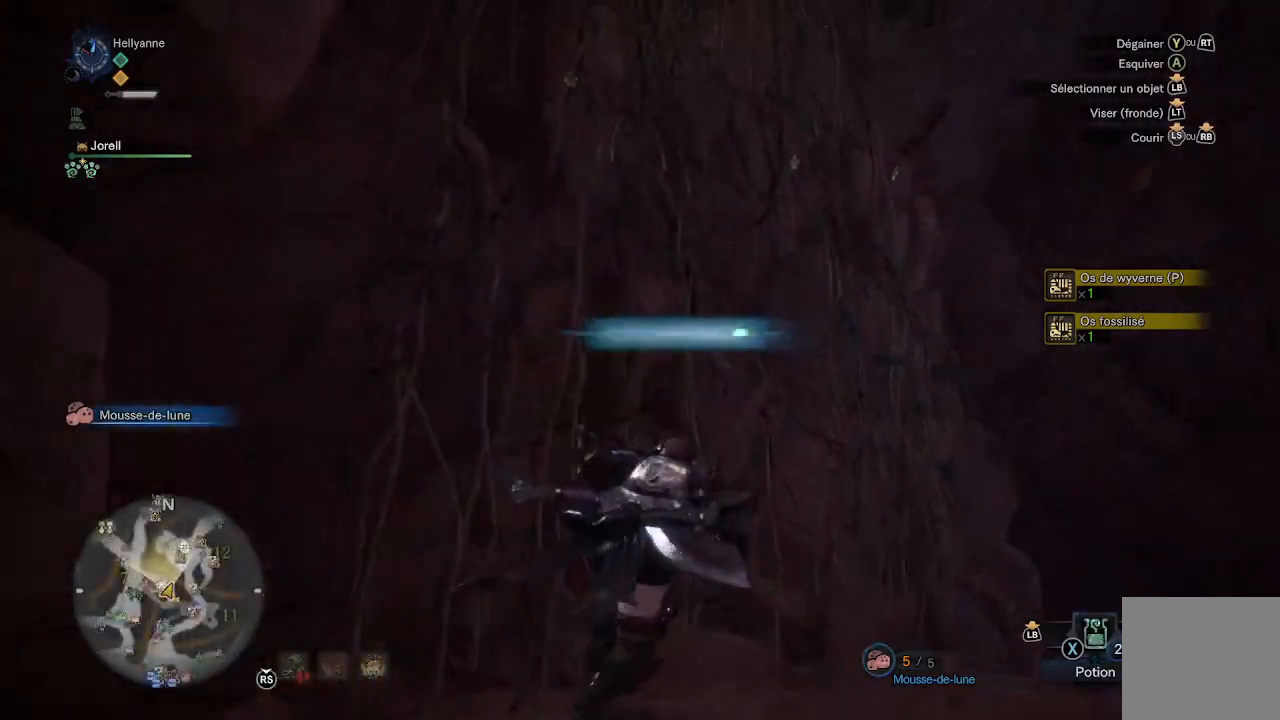
{"buttons": [], "left_stick": "up", "right_stick": "center", "events": [[67, "right_stick", "center"], [83, "left_stick", "up"], [233, "A", "down"], [300, "A", "up"], [400, "A", "down"], [483, "A", "up"]]}
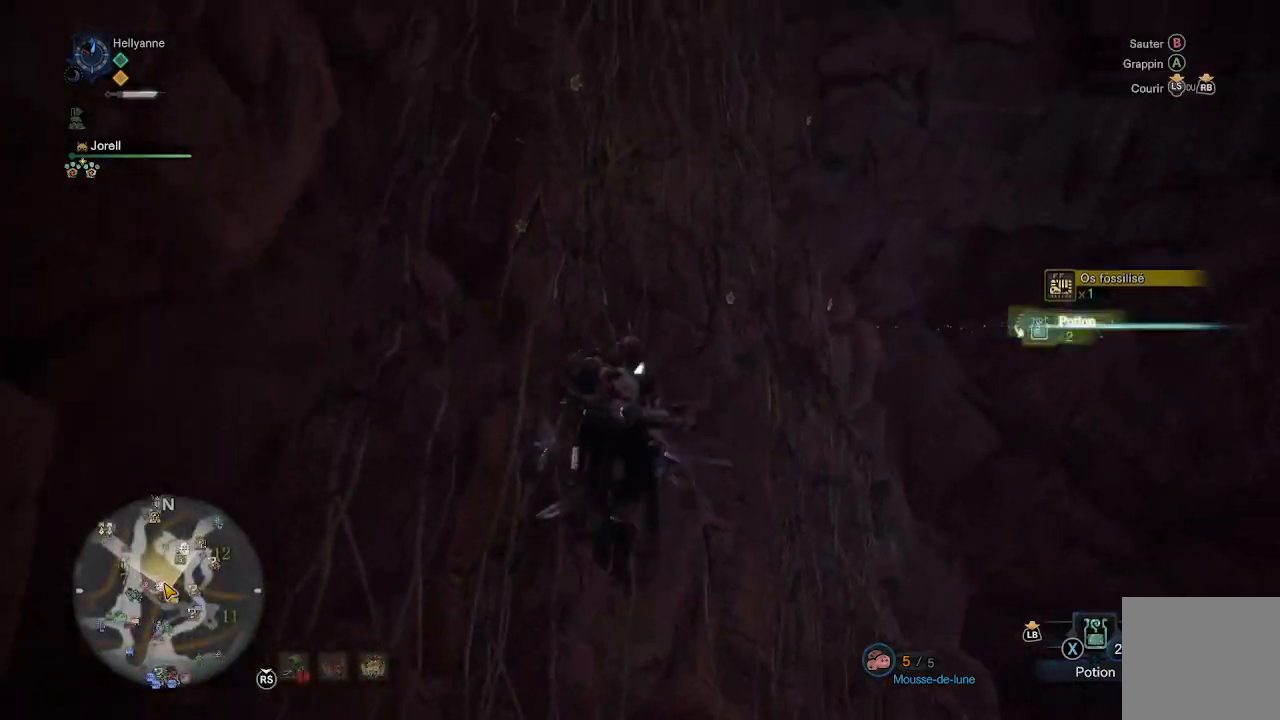
{"buttons": ["A"], "left_stick": "up", "right_stick": "center", "events": [[183, "right_stick", "left"], [233, "right_stick", "up-left"], [400, "right_stick", "center"], [500, "A", "down"]]}
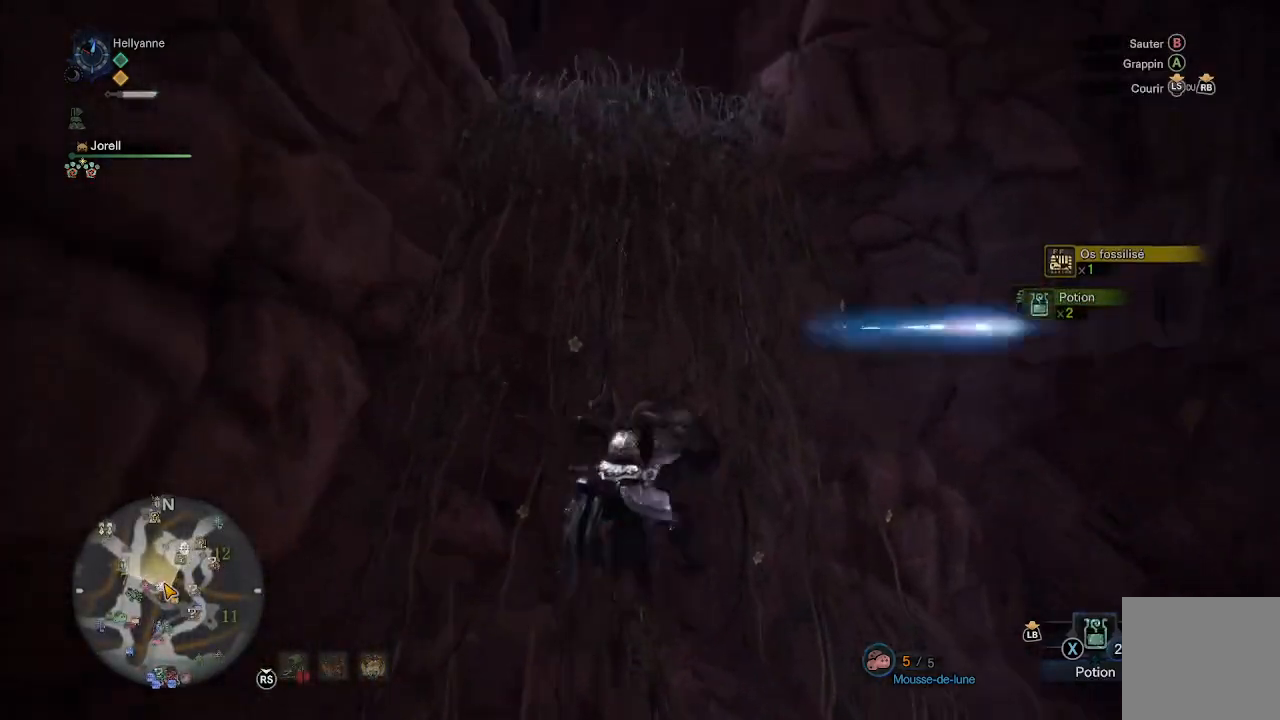
{"buttons": [], "left_stick": "up", "right_stick": "center", "events": [[117, "A", "up"], [200, "A", "down"], [300, "A", "up"], [383, "A", "down"], [450, "A", "up"]]}
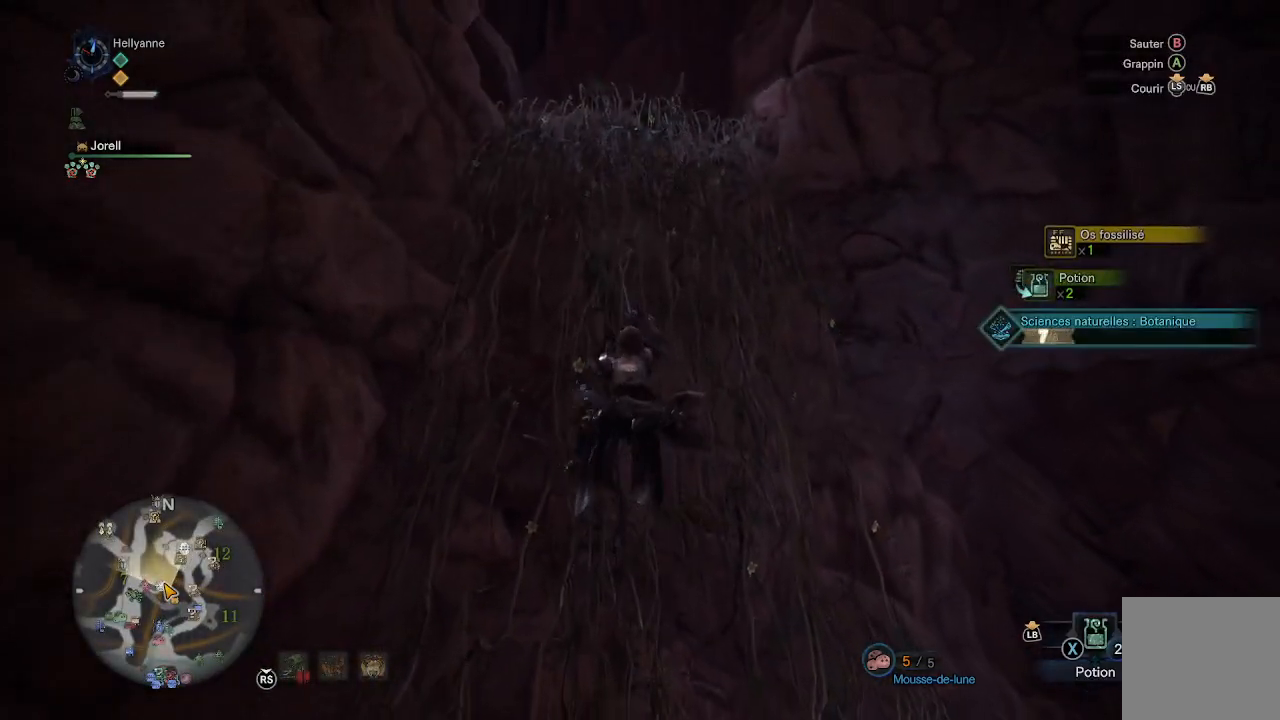
{"buttons": [], "left_stick": "up", "right_stick": "center", "events": [[33, "A", "down"], [117, "A", "up"], [217, "A", "down"], [283, "A", "up"], [367, "A", "down"], [450, "A", "up"]]}
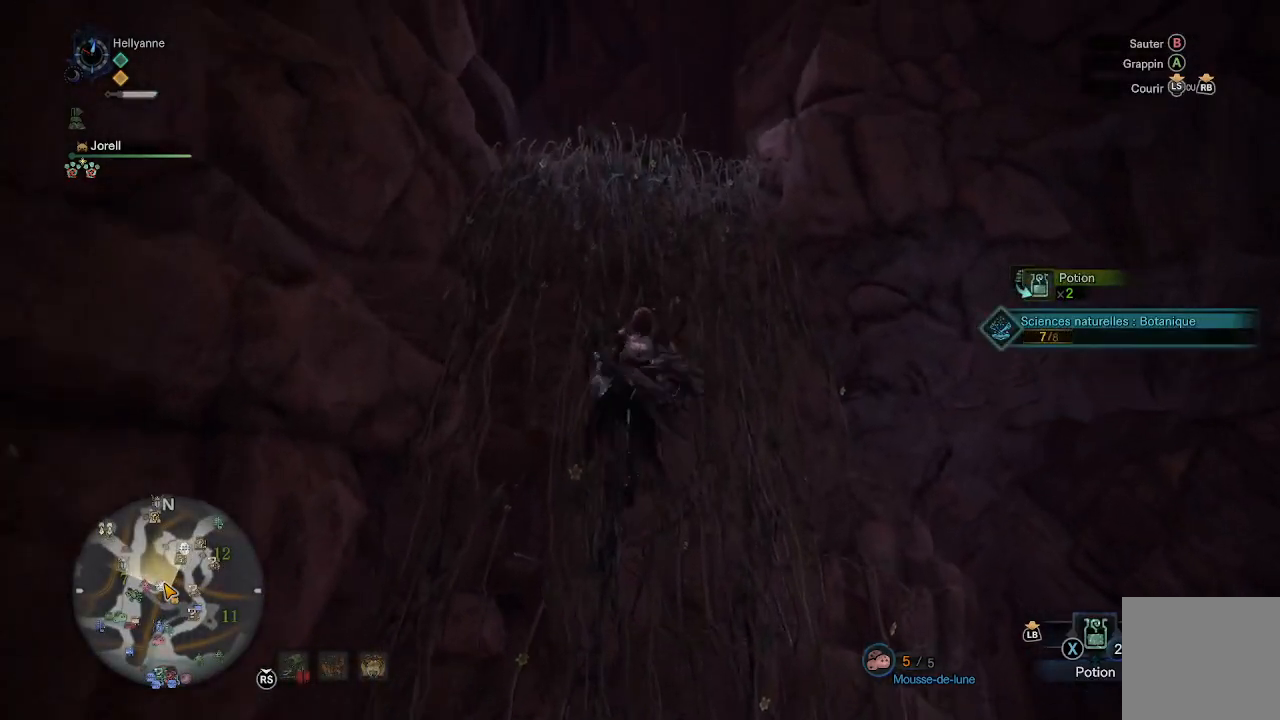
{"buttons": ["A"], "left_stick": "up", "right_stick": "center", "events": [[50, "A", "down"], [117, "A", "up"], [217, "A", "down"], [350, "A", "up"], [450, "A", "down"]]}
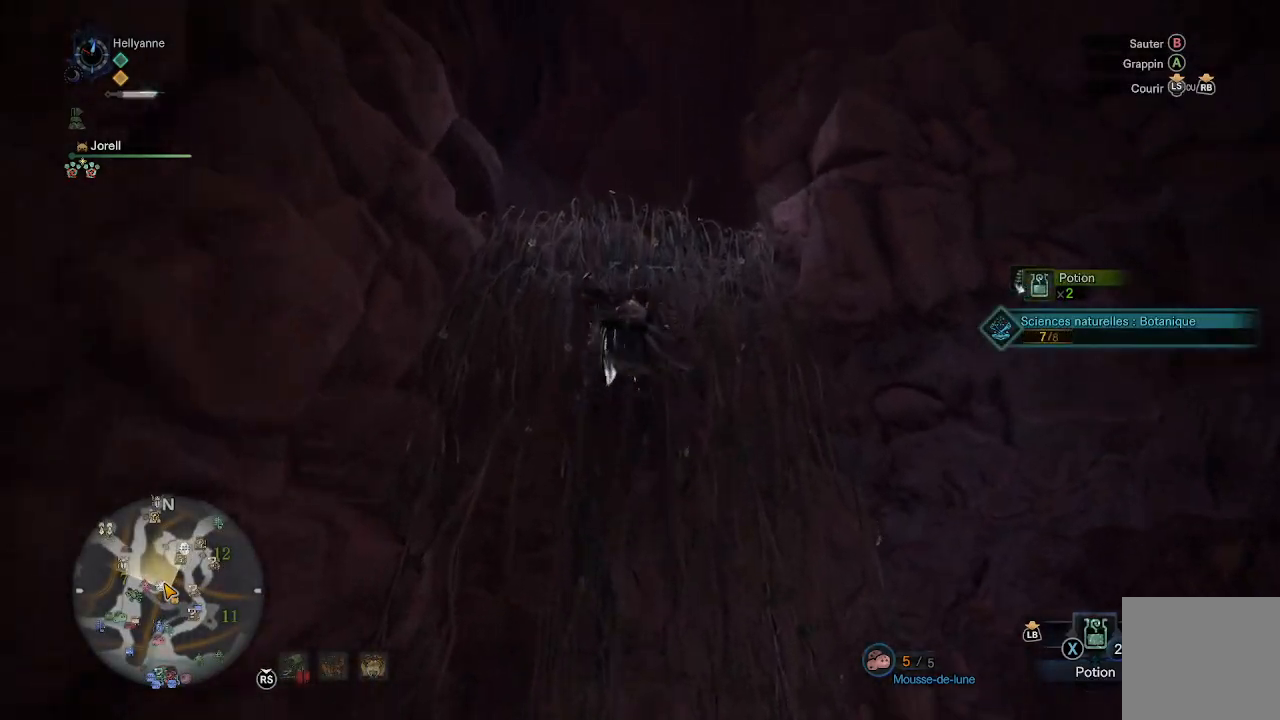
{"buttons": [], "left_stick": "up", "right_stick": "center", "events": [[33, "A", "up"], [217, "right_stick", "down"], [467, "right_stick", "center"]]}
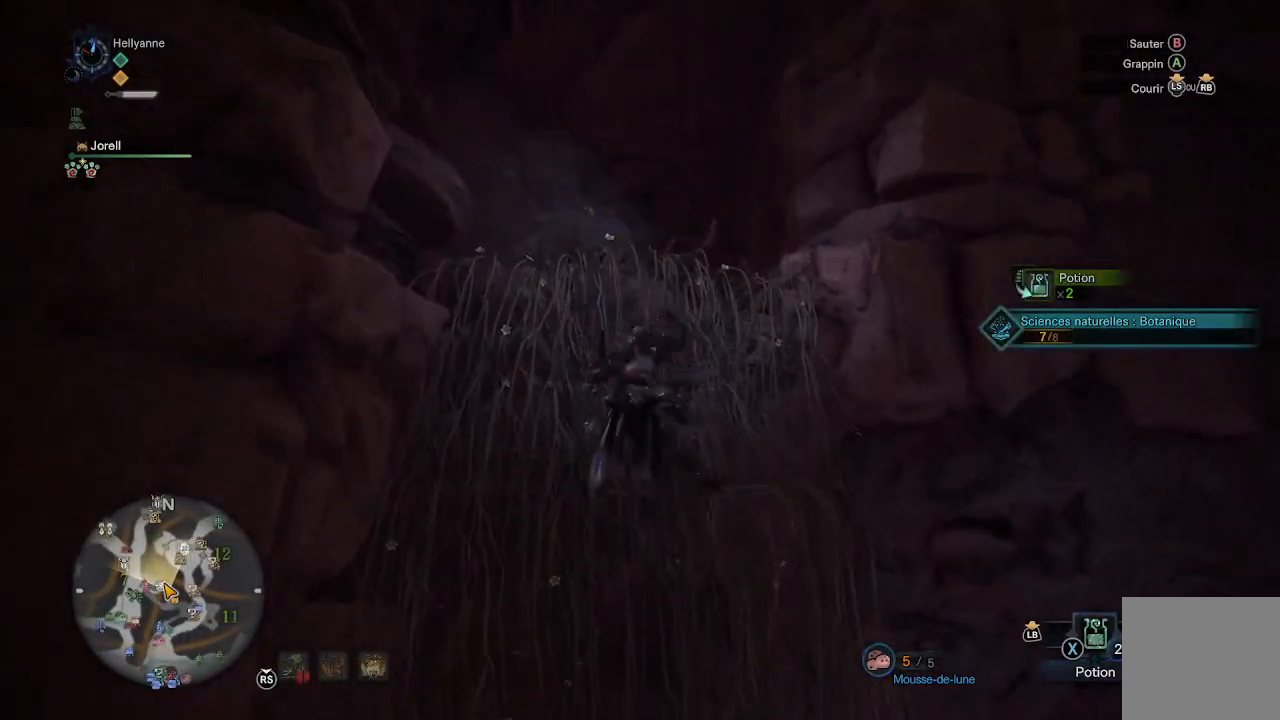
{"buttons": [], "left_stick": "up", "right_stick": "center", "events": [[250, "right_stick", "down-left"], [433, "right_stick", "center"]]}